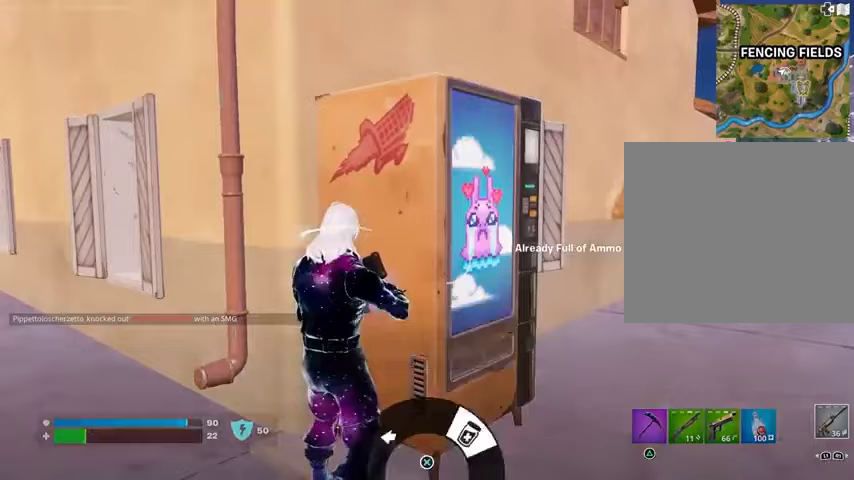
Gameplay with a controller (PlayStation layout); each line is a JSON object with the inputs held at the frame after it. "events" lists button and stick changes between this image and that frame as [ms after this image, input, new state], when the widget could be followed in between.
{"buttons": [], "left_stick": "center", "right_stick": "center", "events": [[100, "CROSS", "up"], [200, "SQUARE", "down"], [300, "SQUARE", "up"], [400, "right_stick", "right"], [500, "right_stick", "center"]]}
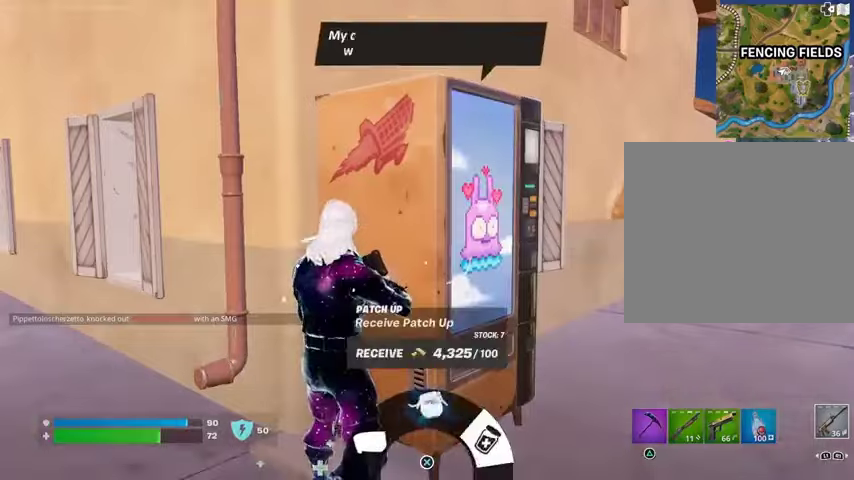
{"buttons": [], "left_stick": "up-right", "right_stick": "right", "events": [[67, "CROSS", "down"], [167, "CROSS", "up"], [200, "left_stick", "right"], [233, "CROSS", "down"], [300, "CROSS", "up"], [467, "left_stick", "up-right"], [500, "right_stick", "right"]]}
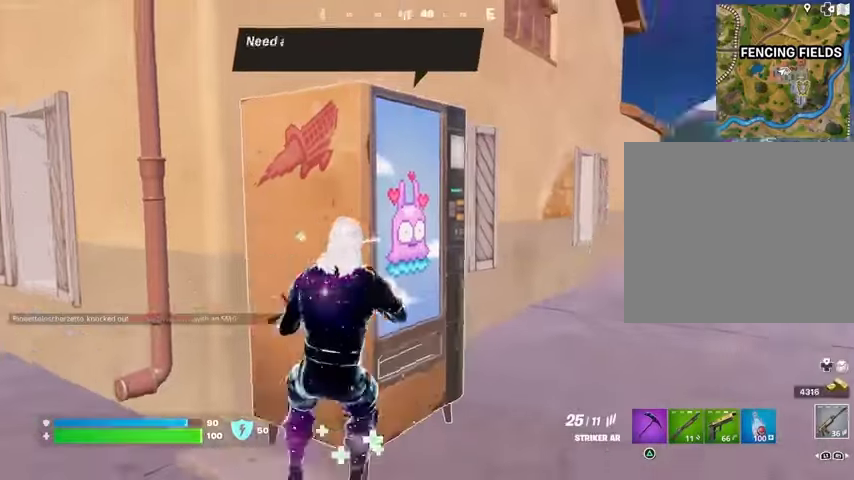
{"buttons": [], "left_stick": "up", "right_stick": "center", "events": [[33, "L3", "down"], [133, "L3", "up"], [133, "left_stick", "up"], [200, "L1", "down"], [200, "right_stick", "left"], [267, "L1", "up"], [300, "right_stick", "center"]]}
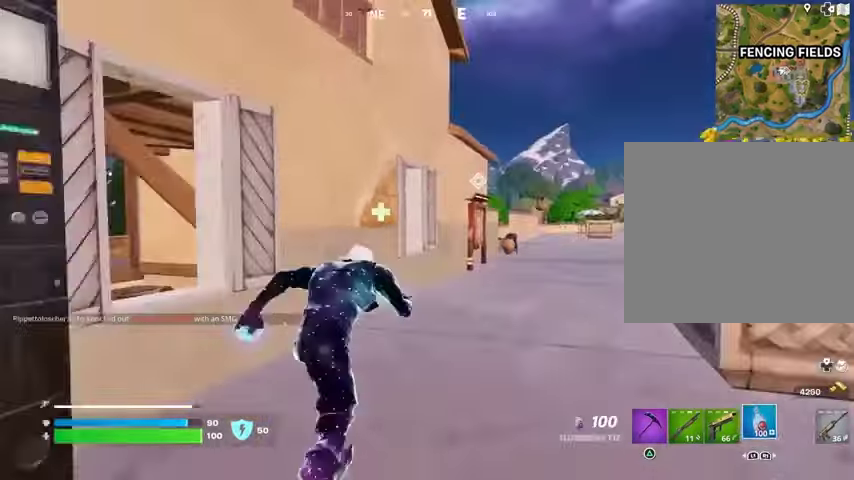
{"buttons": ["CROSS"], "left_stick": "center", "right_stick": "center", "events": [[133, "left_stick", "up-right"], [233, "R3", "down"], [267, "left_stick", "up"], [300, "R3", "up"], [367, "left_stick", "center"], [433, "CROSS", "down"]]}
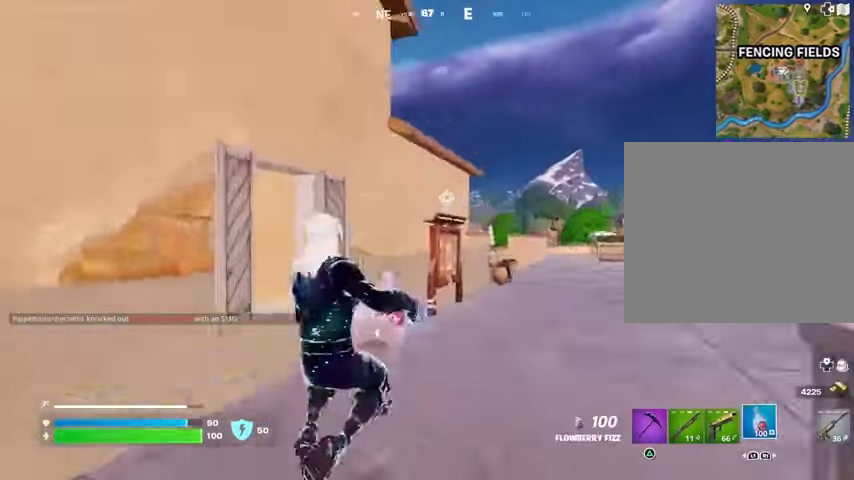
{"buttons": ["R2"], "left_stick": "up-right", "right_stick": "left", "events": [[33, "CROSS", "up"], [67, "R2", "down"], [67, "left_stick", "up"], [167, "right_stick", "down-left"], [267, "left_stick", "up-right"], [300, "right_stick", "center"], [400, "right_stick", "left"]]}
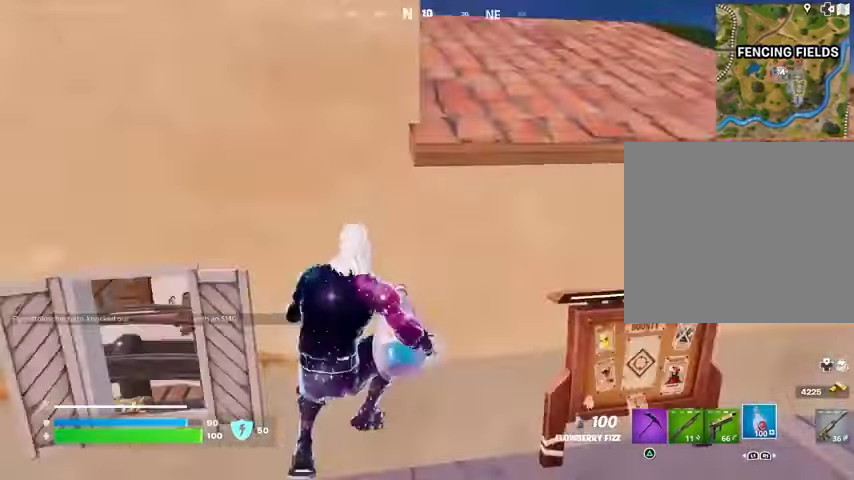
{"buttons": ["SQUARE", "R2"], "left_stick": "up-right", "right_stick": "center", "events": [[33, "right_stick", "center"], [333, "SQUARE", "down"], [400, "SQUARE", "up"], [467, "SQUARE", "down"]]}
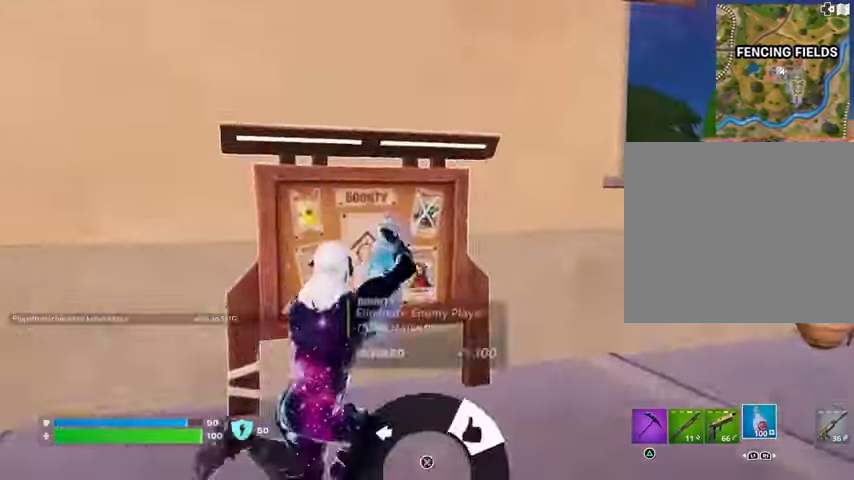
{"buttons": ["R1", "R2"], "left_stick": "up", "right_stick": "center", "events": [[33, "SQUARE", "up"], [267, "right_stick", "right"], [433, "R1", "down"], [433, "right_stick", "center"], [500, "left_stick", "up"]]}
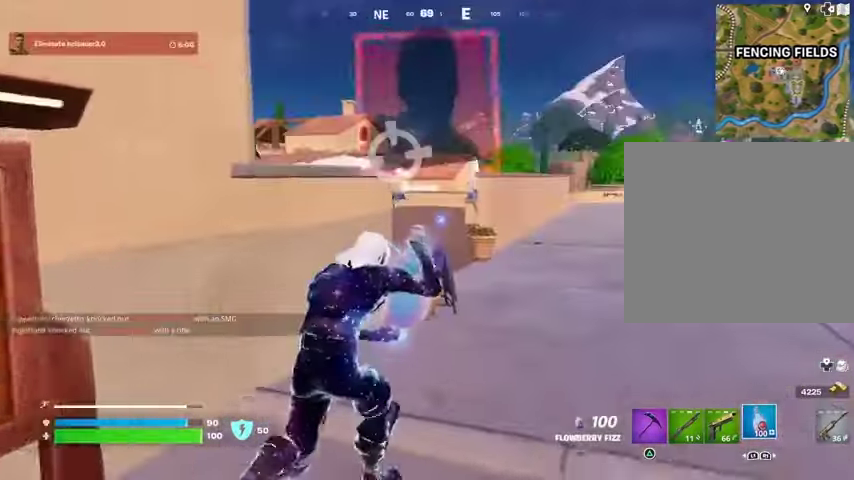
{"buttons": ["R1", "R2"], "left_stick": "up-right", "right_stick": "left", "events": [[100, "R1", "up"], [167, "R1", "down"], [400, "CROSS", "down"], [467, "CROSS", "up"], [467, "right_stick", "left"], [500, "left_stick", "up-right"]]}
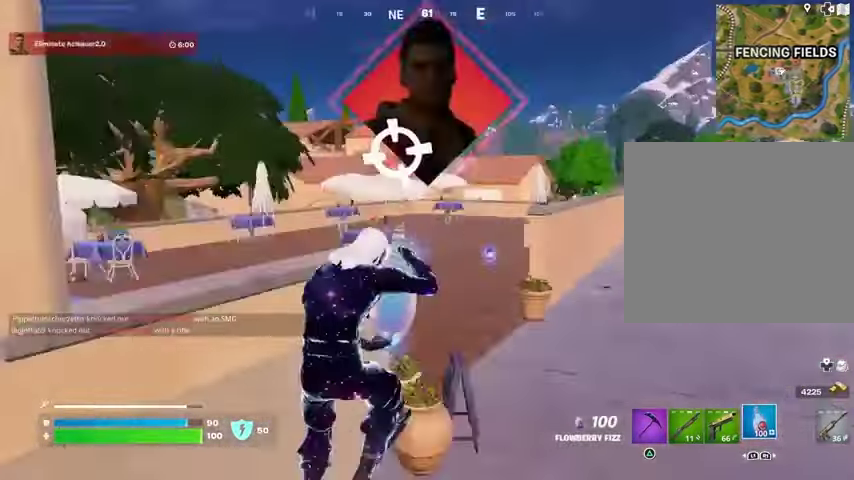
{"buttons": ["R1", "R2"], "left_stick": "up-right", "right_stick": "center", "events": [[100, "right_stick", "center"], [233, "R1", "up"], [433, "R1", "down"]]}
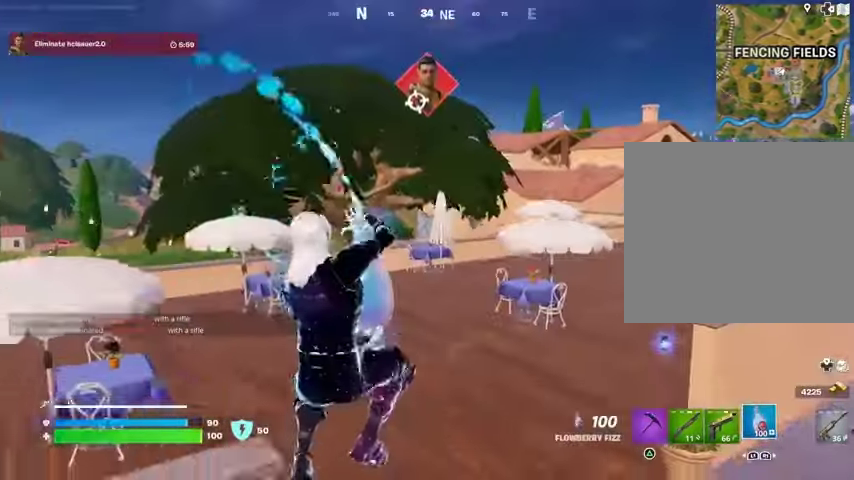
{"buttons": ["R2"], "left_stick": "up", "right_stick": "center", "events": [[33, "R1", "up"], [300, "CROSS", "down"], [300, "left_stick", "up"], [400, "CROSS", "up"]]}
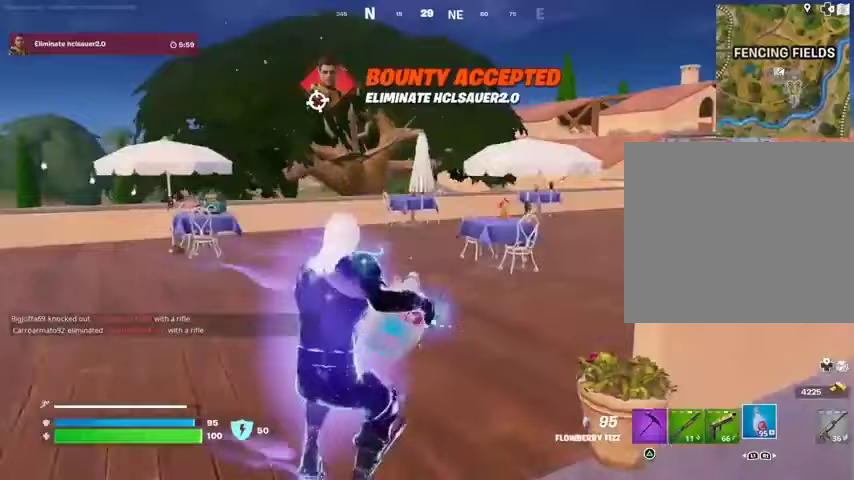
{"buttons": ["R2"], "left_stick": "up-right", "right_stick": "center", "events": [[100, "CROSS", "down"], [200, "CROSS", "up"], [367, "left_stick", "up-right"]]}
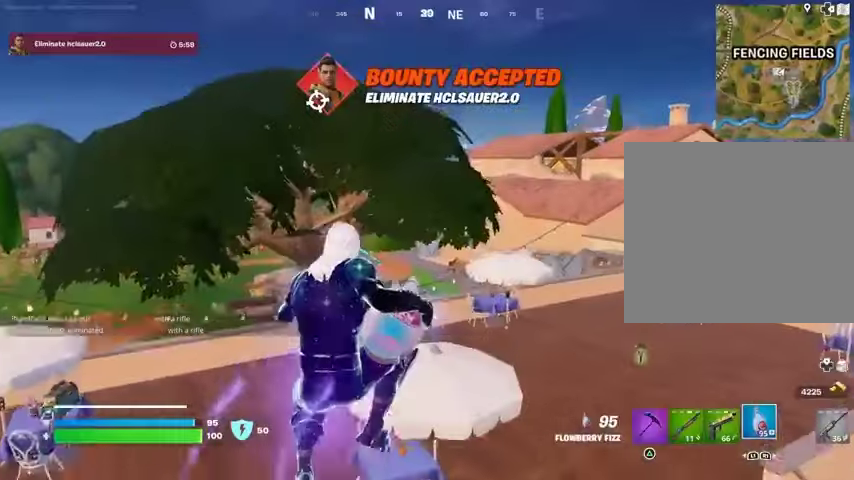
{"buttons": [], "left_stick": "down-left", "right_stick": "down", "events": [[200, "R2", "up"], [200, "TRIANGLE", "down"], [200, "left_stick", "center"], [267, "TRIANGLE", "up"], [400, "left_stick", "down"], [400, "right_stick", "down"], [500, "left_stick", "down-left"]]}
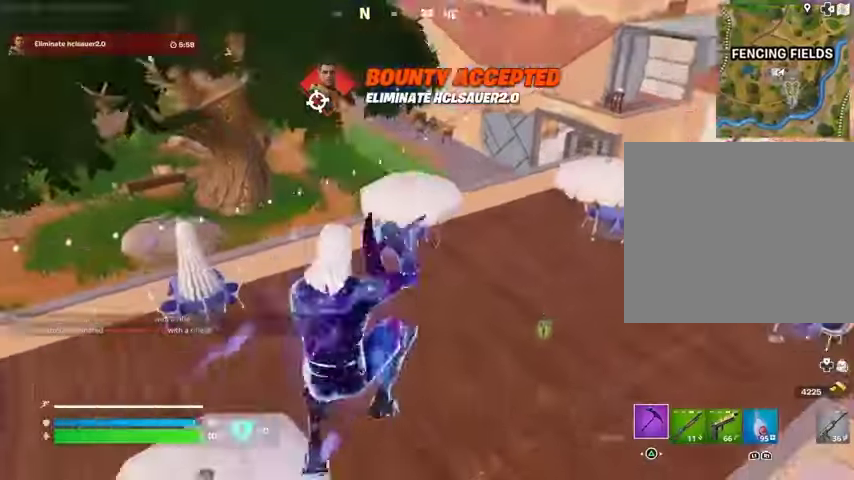
{"buttons": [], "left_stick": "up", "right_stick": "center", "events": [[67, "right_stick", "center"], [100, "left_stick", "left"], [300, "left_stick", "up"]]}
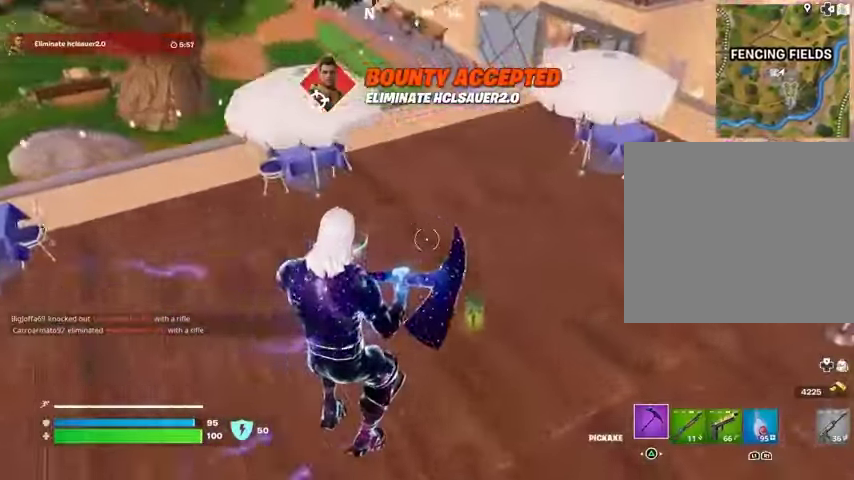
{"buttons": [], "left_stick": "up", "right_stick": "up", "events": [[200, "SQUARE", "down"], [267, "SQUARE", "up"], [300, "L3", "down"], [367, "right_stick", "up"], [400, "L3", "up"]]}
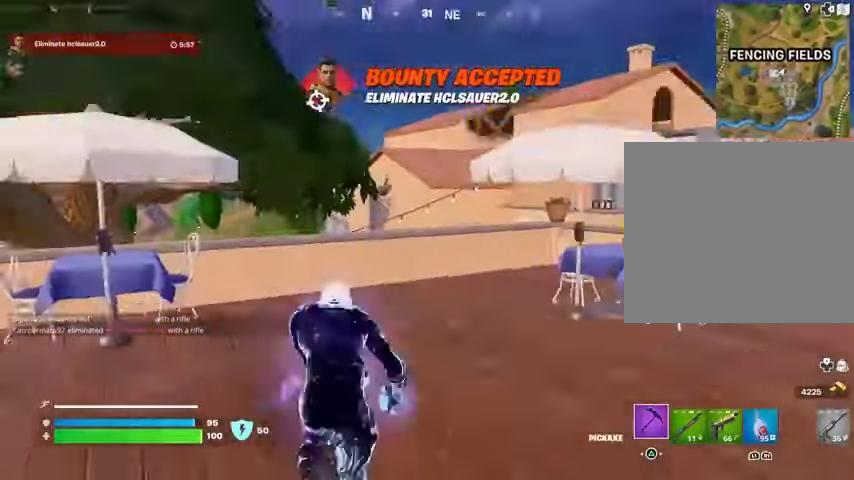
{"buttons": ["CROSS"], "left_stick": "up", "right_stick": "center", "events": [[33, "right_stick", "center"], [167, "R1", "down"], [233, "R1", "up"], [233, "right_stick", "right"], [333, "right_stick", "center"], [467, "CROSS", "down"]]}
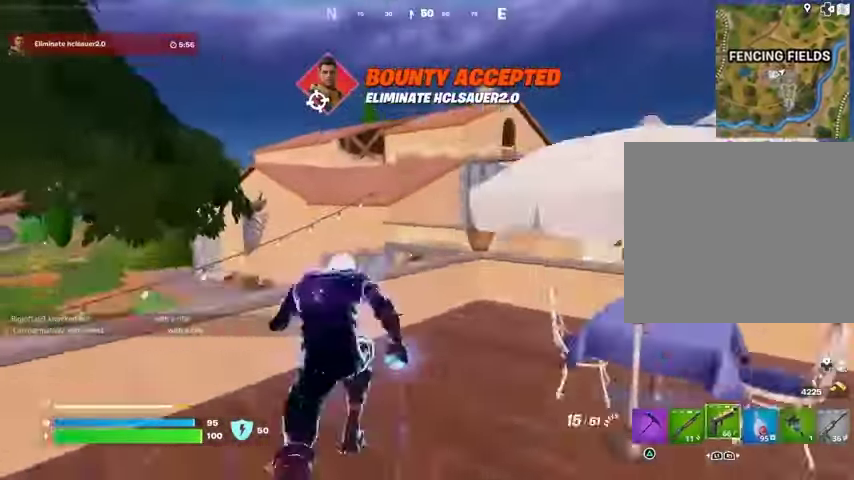
{"buttons": [], "left_stick": "up", "right_stick": "center", "events": [[33, "CROSS", "up"]]}
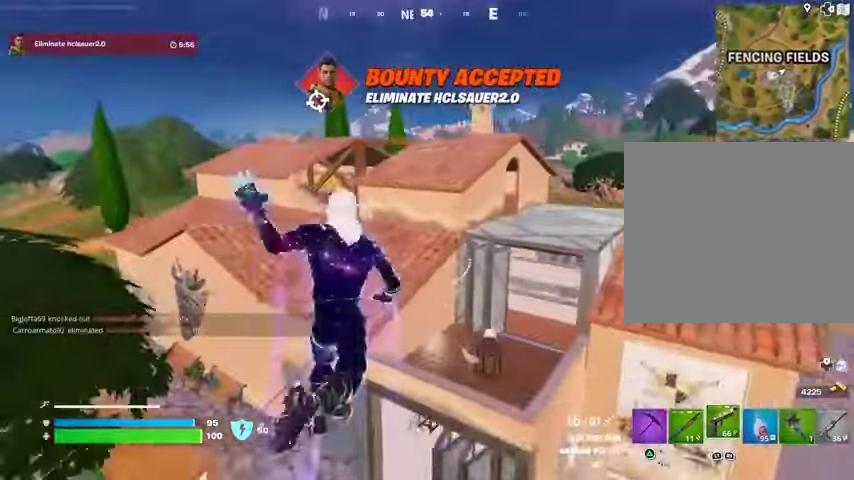
{"buttons": [], "left_stick": "up", "right_stick": "center", "events": [[167, "right_stick", "left"], [200, "L1", "down"], [267, "right_stick", "center"], [300, "L1", "up"]]}
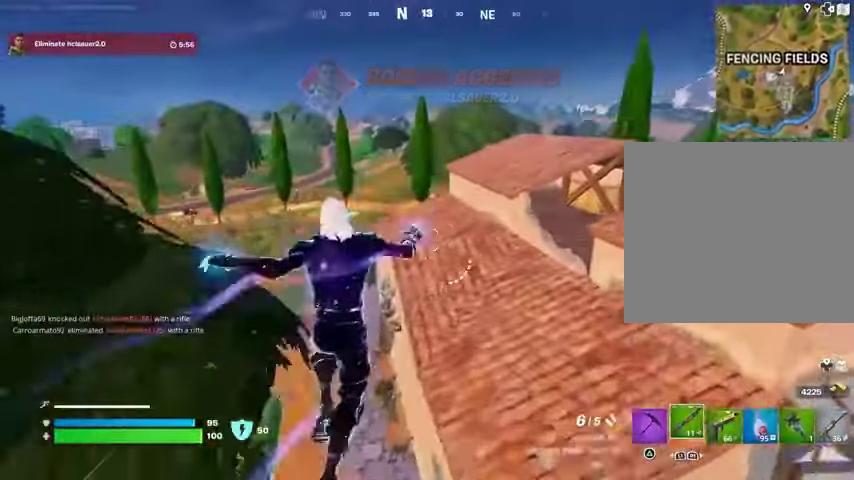
{"buttons": [], "left_stick": "up", "right_stick": "center", "events": []}
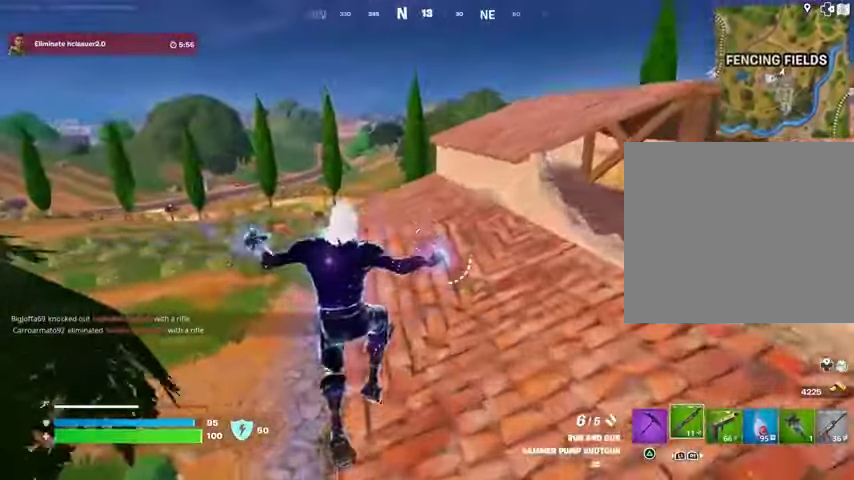
{"buttons": ["L1"], "left_stick": "up", "right_stick": "center", "events": [[500, "L1", "down"]]}
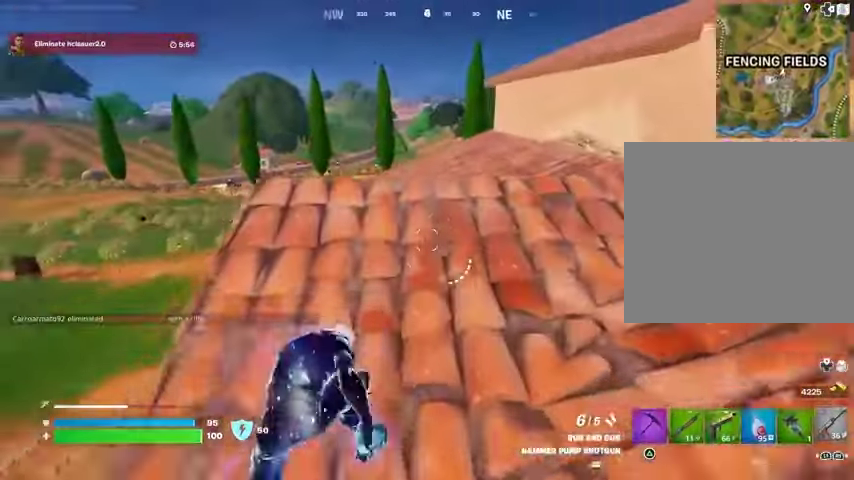
{"buttons": [], "left_stick": "right", "right_stick": "center", "events": [[100, "L1", "up"], [100, "left_stick", "up-right"], [167, "CROSS", "down"], [233, "CROSS", "up"], [267, "left_stick", "center"], [467, "left_stick", "right"]]}
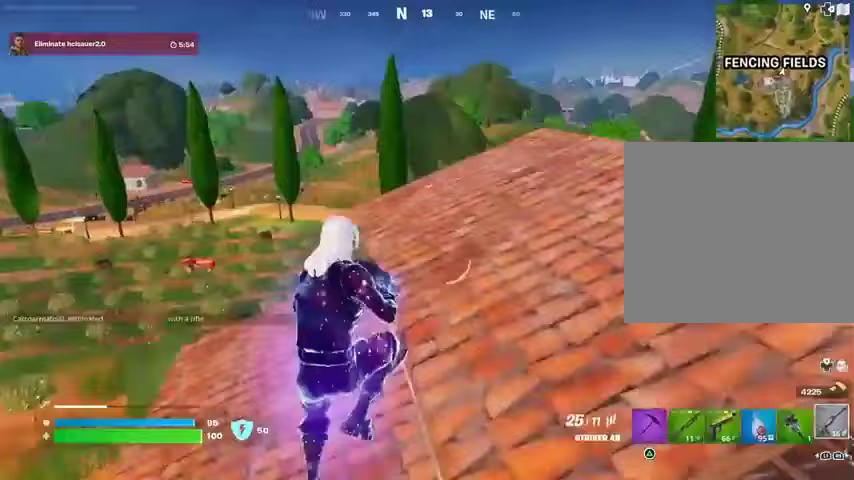
{"buttons": [], "left_stick": "right", "right_stick": "center", "events": [[33, "SQUARE", "down"], [100, "SQUARE", "up"], [167, "SQUARE", "down"], [233, "SQUARE", "up"], [333, "right_stick", "right"], [433, "right_stick", "center"]]}
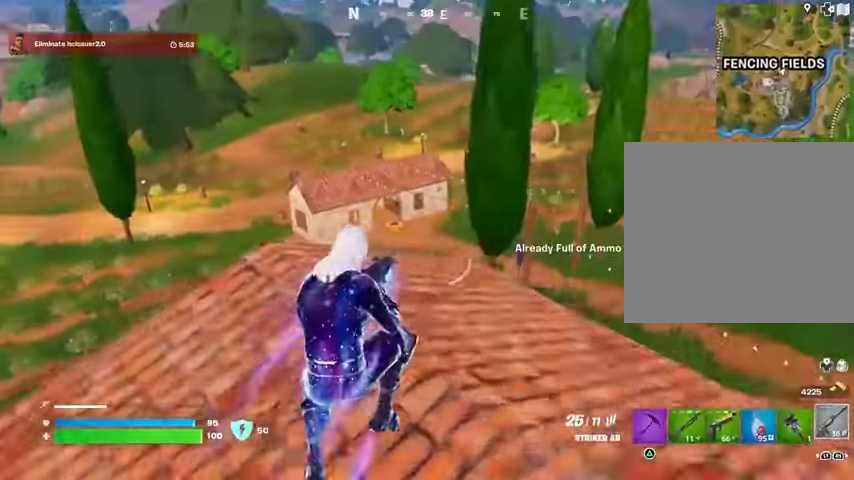
{"buttons": ["L1"], "left_stick": "up", "right_stick": "left", "events": [[133, "left_stick", "up-right"], [233, "L1", "down"], [333, "left_stick", "up"], [367, "L1", "up"], [400, "right_stick", "left"], [467, "L1", "down"]]}
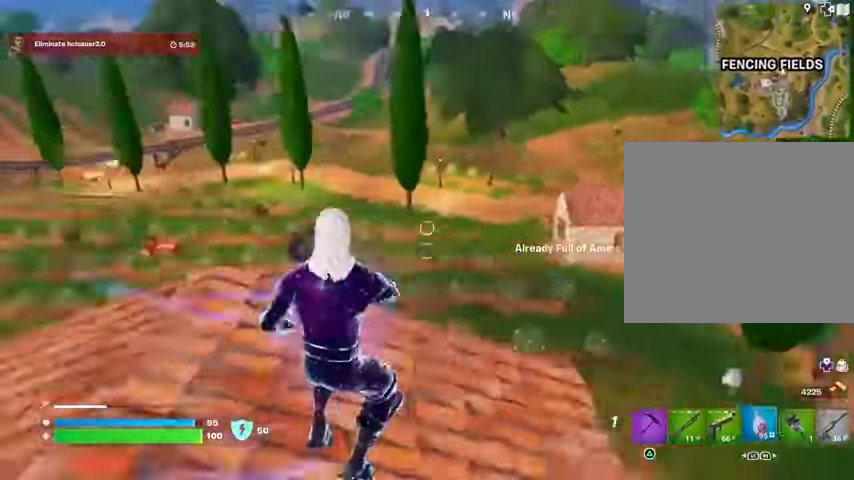
{"buttons": ["R2"], "left_stick": "left", "right_stick": "center", "events": [[67, "L1", "up"], [67, "right_stick", "center"], [200, "left_stick", "right"], [267, "left_stick", "down-right"], [267, "right_stick", "left"], [367, "R1", "down"], [367, "R2", "down"], [400, "left_stick", "left"], [400, "right_stick", "center"], [500, "R1", "up"]]}
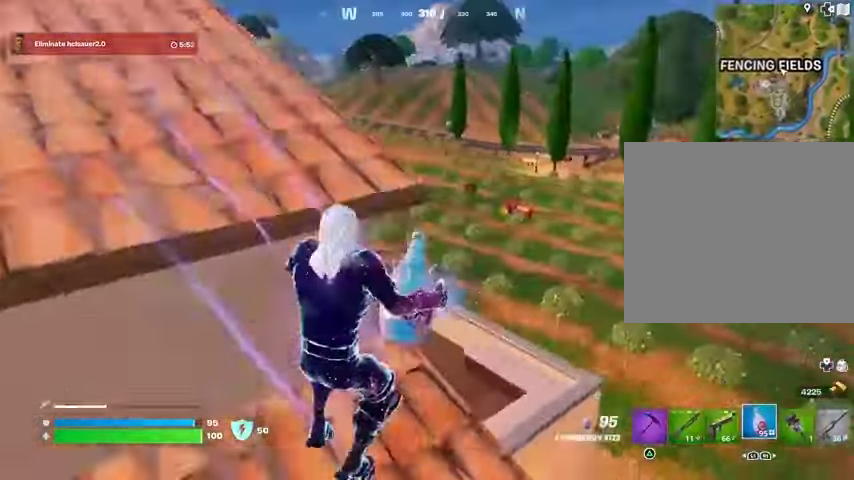
{"buttons": ["R2"], "left_stick": "left", "right_stick": "center", "events": []}
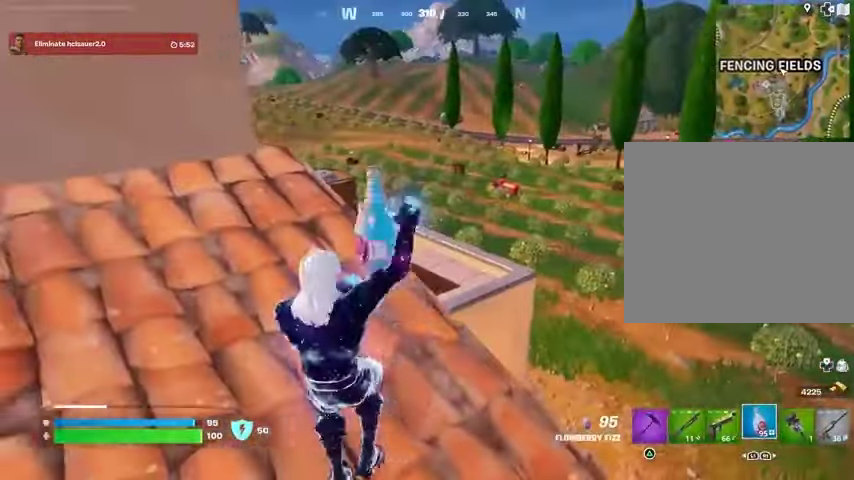
{"buttons": ["R2"], "left_stick": "left", "right_stick": "center", "events": []}
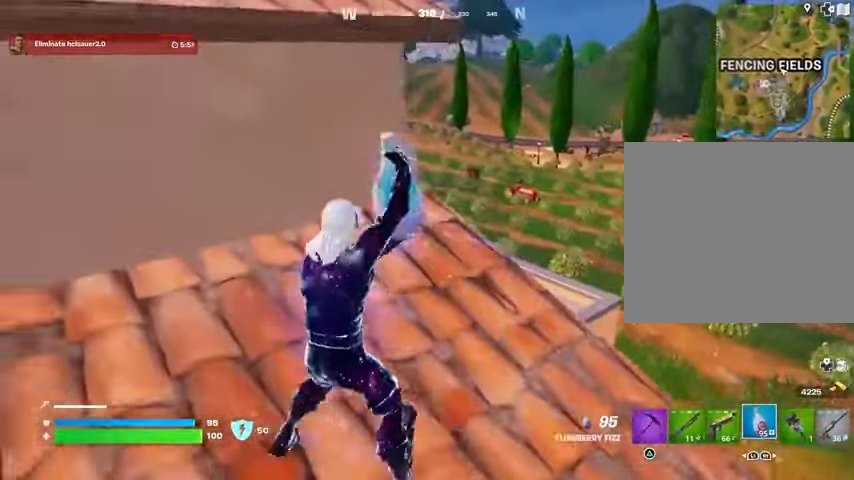
{"buttons": ["R2"], "left_stick": "down-left", "right_stick": "center"}
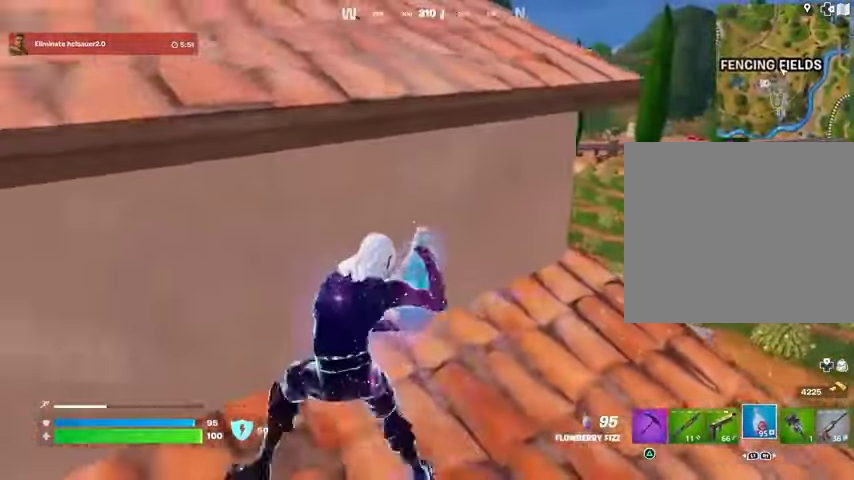
{"buttons": ["R2"], "left_stick": "up-right", "right_stick": "right", "events": [[133, "left_stick", "down"], [233, "R1", "down"], [233, "left_stick", "down-right"], [333, "right_stick", "right"], [400, "left_stick", "up-right"], [467, "R1", "up"]]}
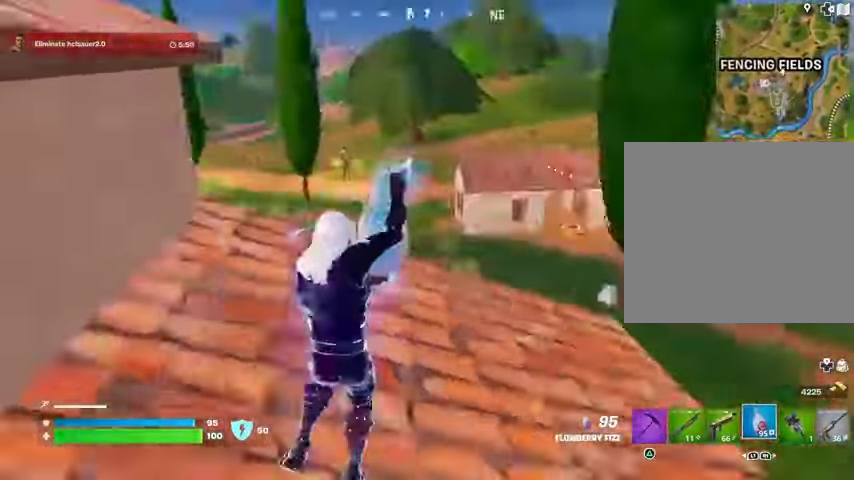
{"buttons": ["R2"], "left_stick": "up-left", "right_stick": "left", "events": [[100, "right_stick", "center"], [367, "left_stick", "up"], [467, "right_stick", "left"], [500, "left_stick", "up-left"]]}
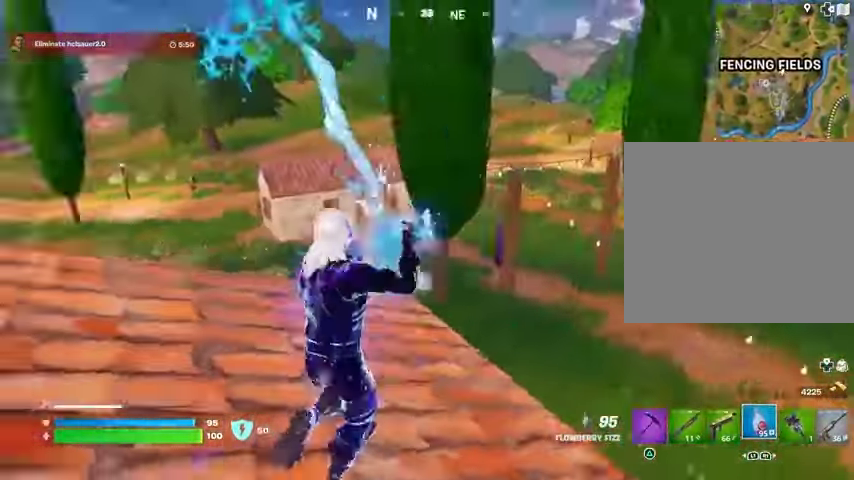
{"buttons": ["R2"], "left_stick": "left", "right_stick": "center", "events": [[133, "R1", "down"], [167, "right_stick", "center"], [200, "CROSS", "down"], [233, "left_stick", "left"], [267, "CROSS", "up"], [267, "right_stick", "left"], [300, "R1", "up"], [433, "right_stick", "center"]]}
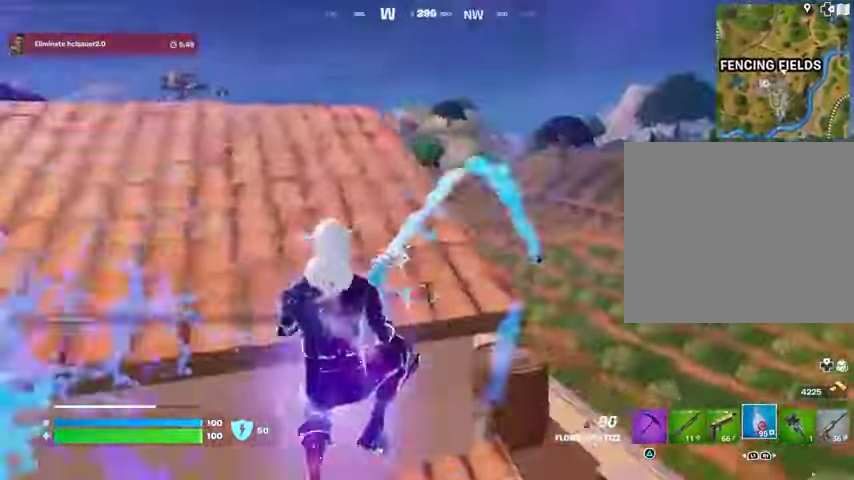
{"buttons": [], "left_stick": "left", "right_stick": "right", "events": [[133, "R2", "up"], [167, "right_stick", "left"], [267, "right_stick", "center"], [300, "R1", "down"], [400, "R1", "up"], [467, "right_stick", "right"]]}